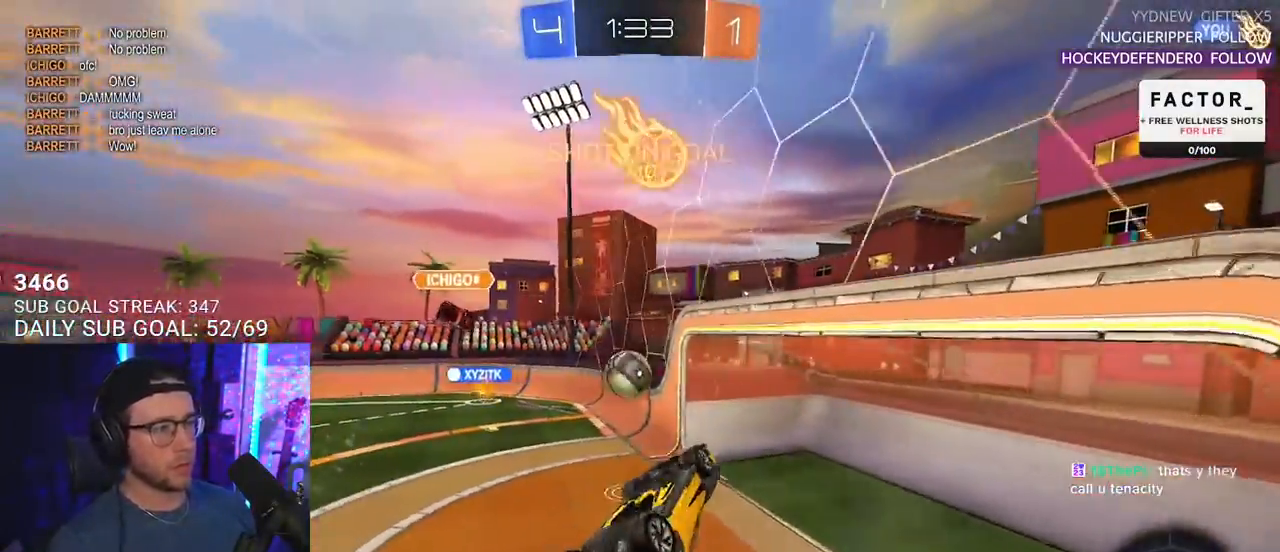
Gameplay with a controller (PlayStation layout); each line is a JSON object with the inputs held at the frame after it. "events" lists button and stick changes between this image and that frame as [ms after this image, input, new state], when the widget could be followed in between. Not read: R1 START.
{"buttons": ["SQUARE", "L2", "R2"], "left_stick": "left", "right_stick": "center", "events": [[100, "L2", "down"], [167, "left_stick", "left"]]}
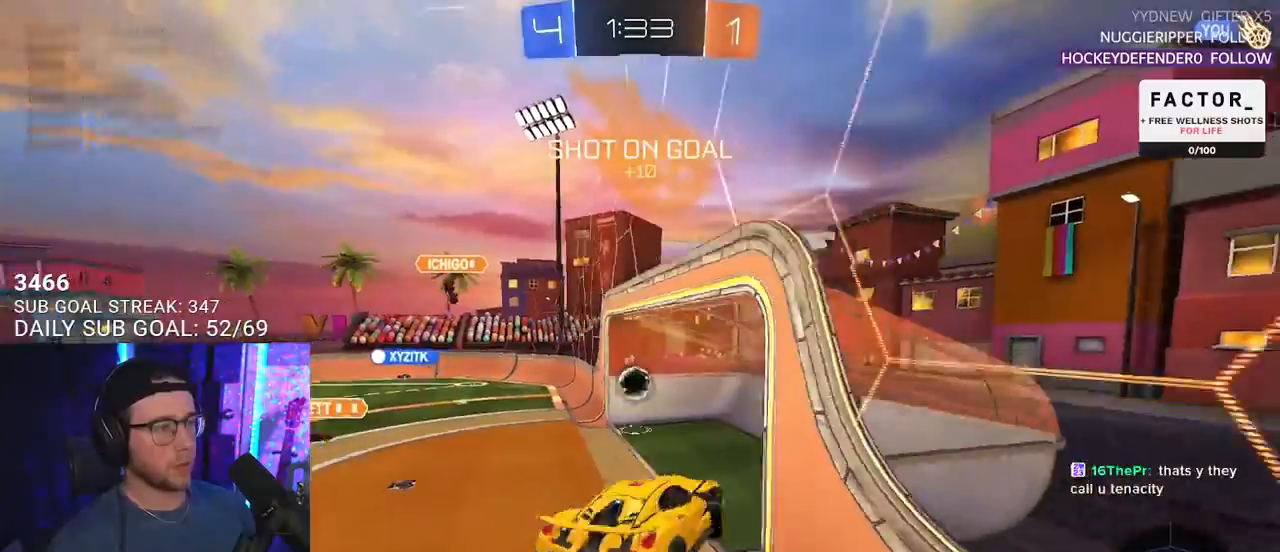
{"buttons": ["TRIANGLE", "R2"], "left_stick": "center", "right_stick": "center", "events": [[117, "L2", "up"], [183, "SQUARE", "up"], [450, "TRIANGLE", "down"], [483, "left_stick", "center"]]}
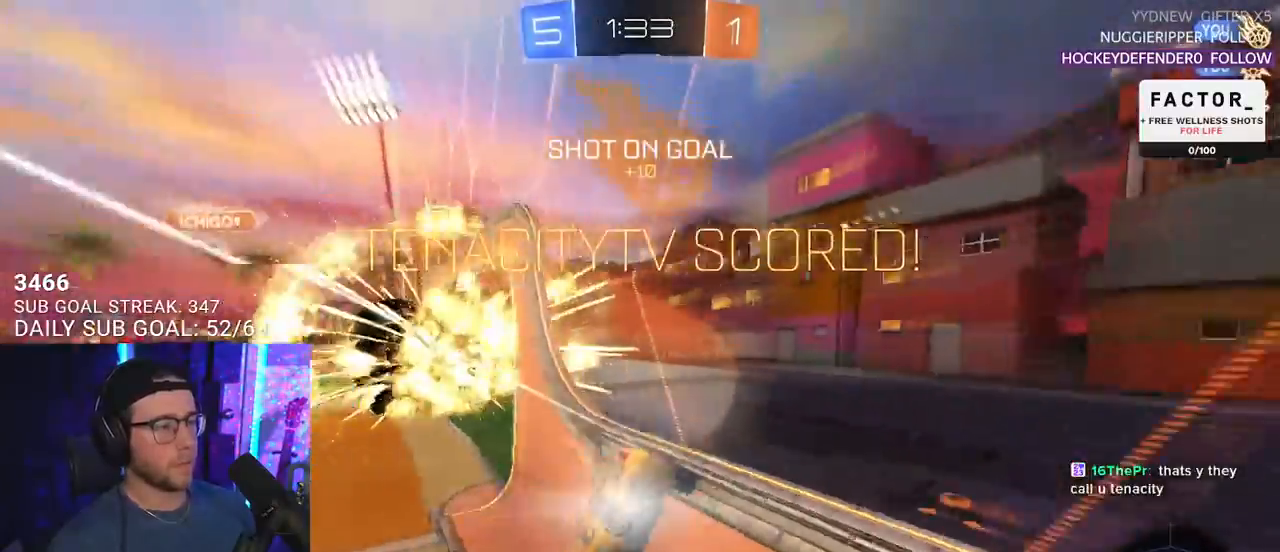
{"buttons": ["SQUARE", "R2", "L3"], "left_stick": "up-left", "right_stick": "center", "events": [[83, "TRIANGLE", "up"], [200, "R2", "up"], [233, "left_stick", "left"], [350, "L3", "down"], [450, "R2", "down"], [450, "left_stick", "up-left"], [500, "SQUARE", "down"]]}
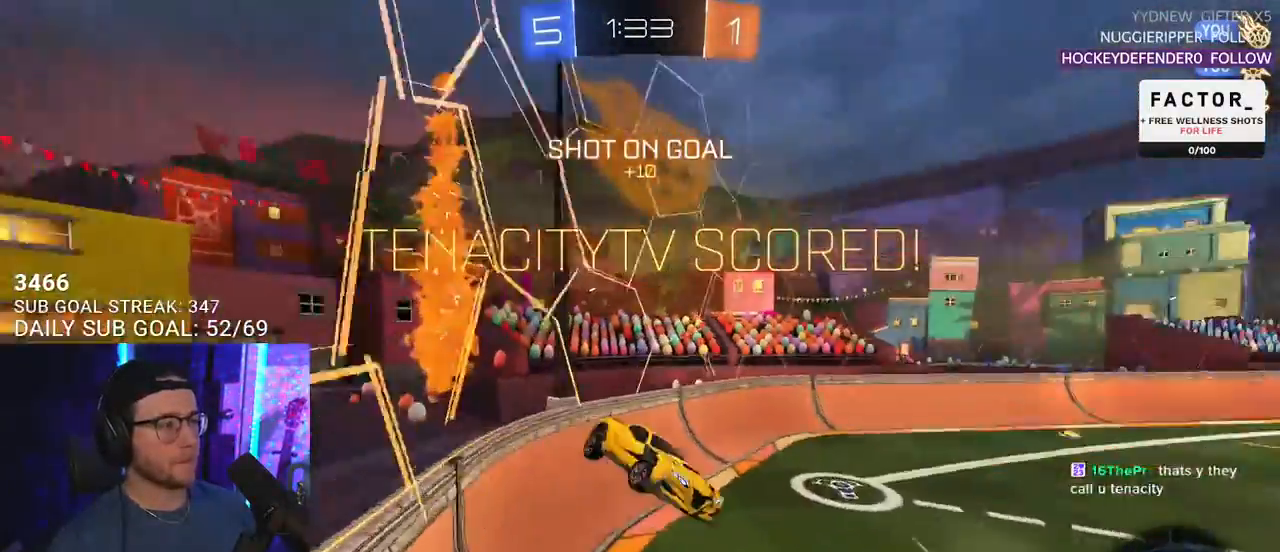
{"buttons": ["SQUARE", "R2"], "left_stick": "up", "right_stick": "center", "events": [[167, "left_stick", "up"], [417, "L3", "up"]]}
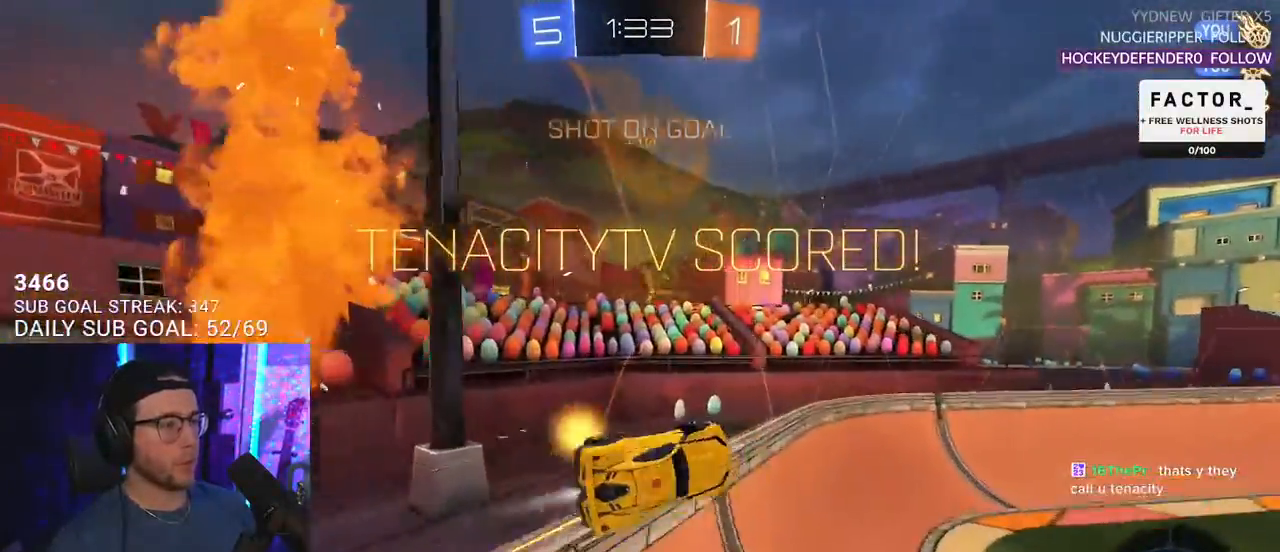
{"buttons": ["SQUARE", "L2", "R2"], "left_stick": "up-right", "right_stick": "center", "events": [[167, "CROSS", "down"], [167, "L2", "down"], [167, "left_stick", "up-right"], [183, "SQUARE", "up"], [267, "CROSS", "up"], [333, "CROSS", "down"], [383, "SQUARE", "down"], [500, "CROSS", "up"]]}
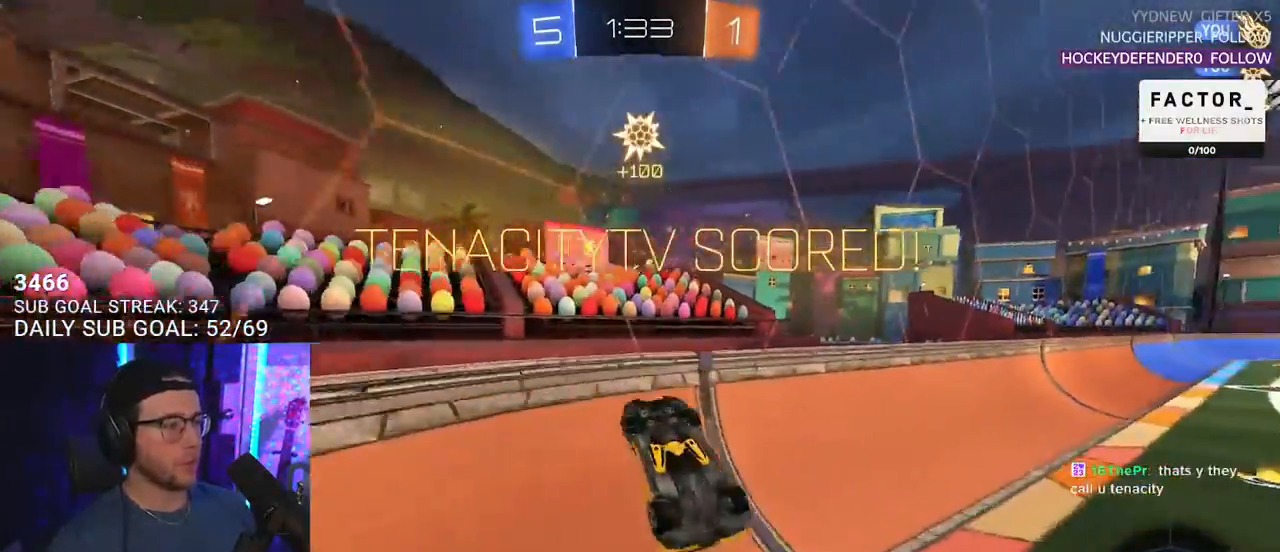
{"buttons": ["SQUARE", "R2", "L3"], "left_stick": "right", "right_stick": "center", "events": [[150, "L2", "up"], [200, "left_stick", "right"], [267, "L3", "down"]]}
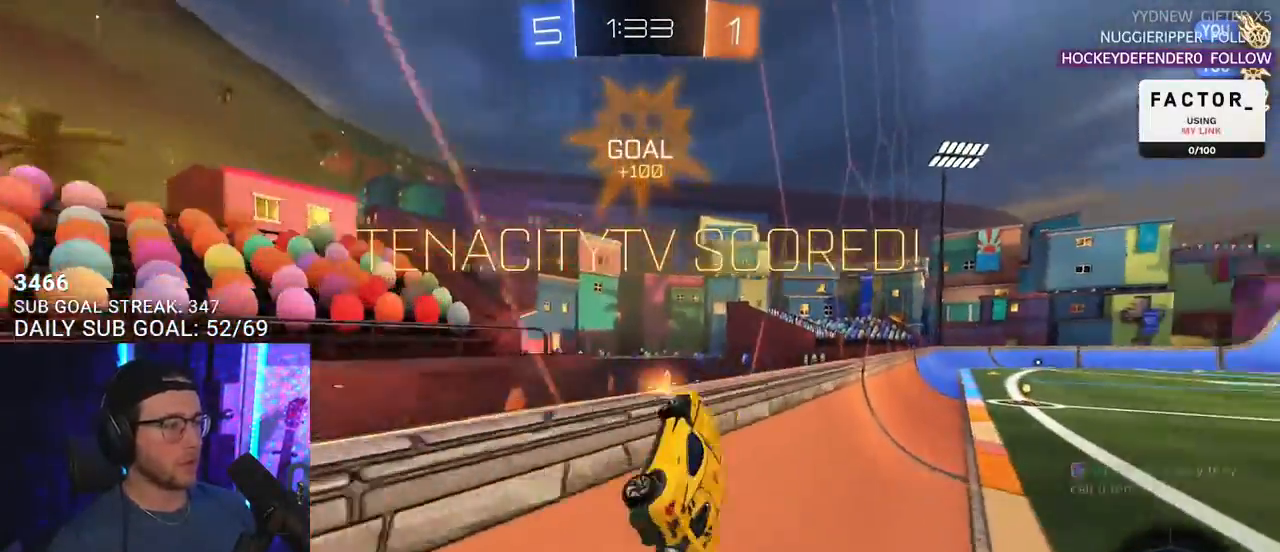
{"buttons": ["SQUARE", "L2", "R2"], "left_stick": "right", "right_stick": "center", "events": [[50, "CROSS", "down"], [83, "L3", "up"], [117, "SQUARE", "up"], [133, "L2", "down"], [183, "CROSS", "up"], [250, "CROSS", "down"], [300, "SQUARE", "down"], [350, "CROSS", "up"]]}
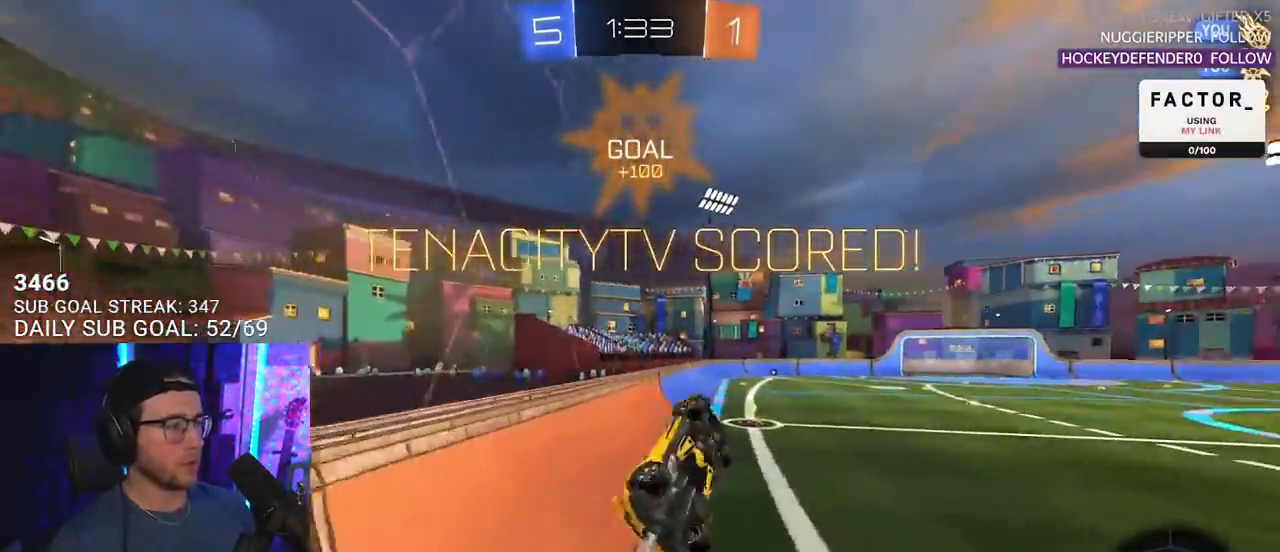
{"buttons": ["SQUARE", "L3"], "left_stick": "down-left", "right_stick": "center", "events": [[50, "L2", "up"], [183, "left_stick", "down-right"], [200, "L3", "down"], [283, "left_stick", "down"], [400, "R2", "up"], [417, "left_stick", "down-left"]]}
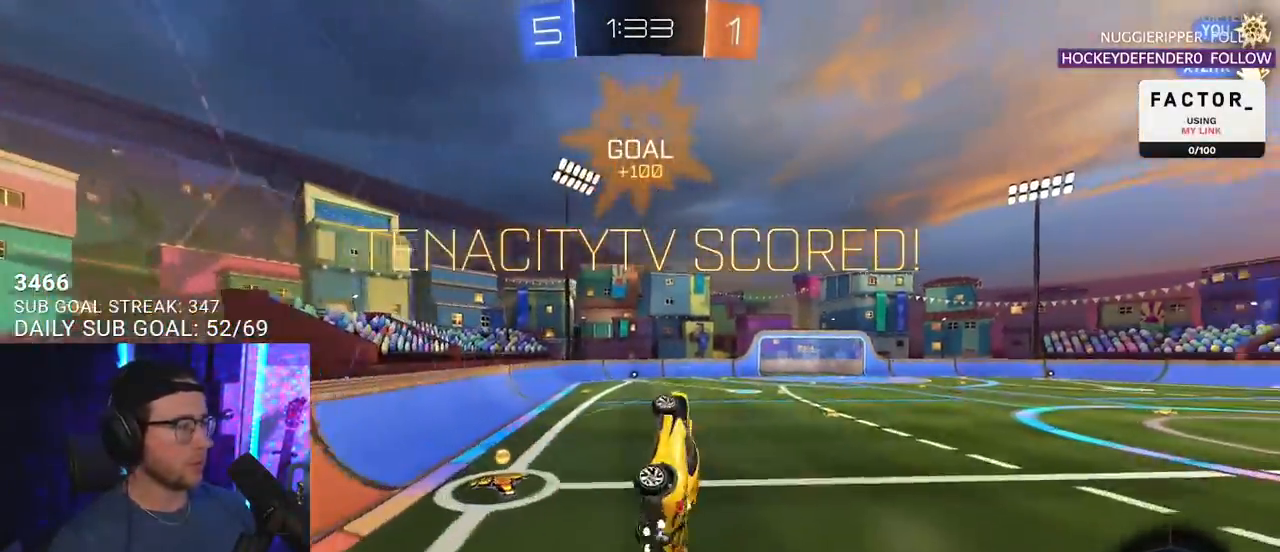
{"buttons": ["SQUARE", "L3"], "left_stick": "up-left", "right_stick": "center", "events": [[117, "left_stick", "up-left"]]}
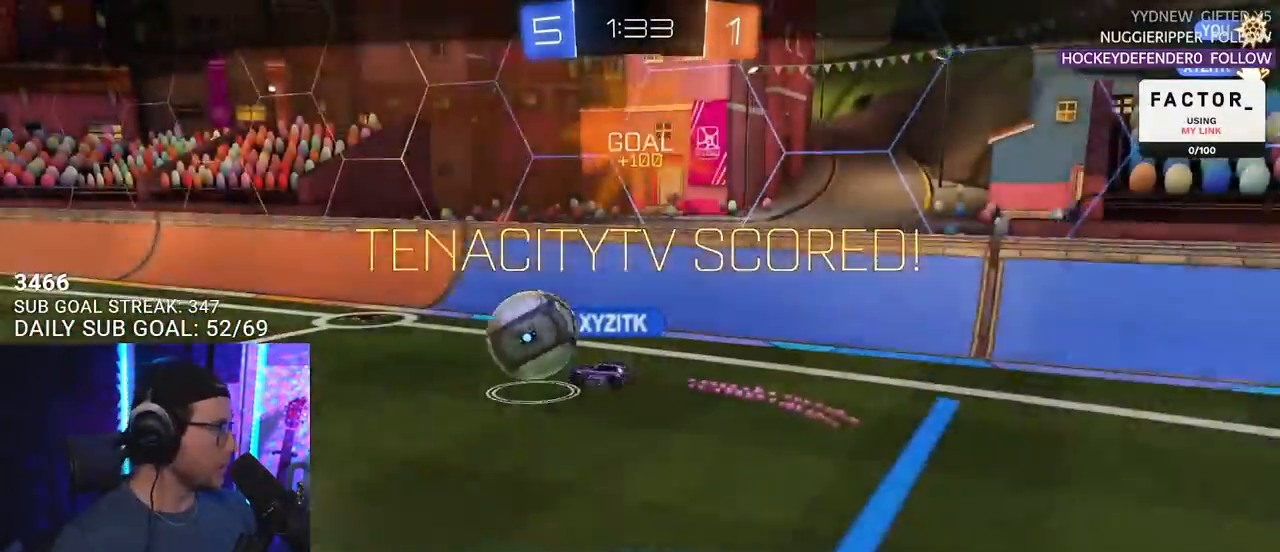
{"buttons": ["CROSS"], "left_stick": "center", "right_stick": "center", "events": [[17, "SQUARE", "up"], [117, "L3", "up"], [150, "left_stick", "down-left"], [200, "left_stick", "center"], [233, "CROSS", "down"], [300, "CROSS", "up"], [383, "CROSS", "down"]]}
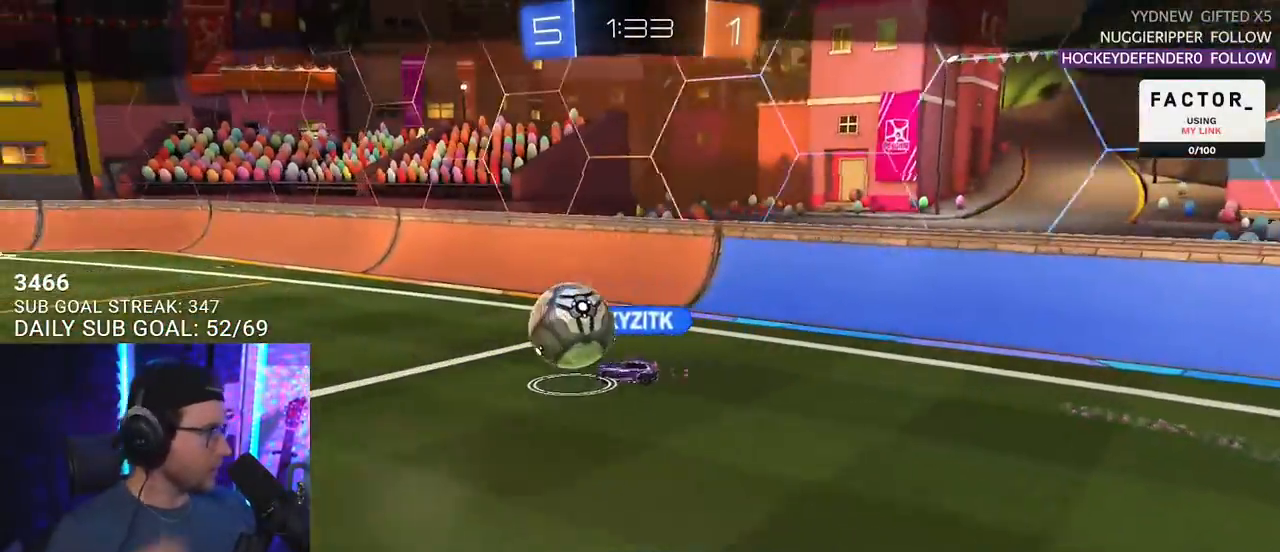
{"buttons": [], "left_stick": "center", "right_stick": "center", "events": [[33, "CROSS", "up"]]}
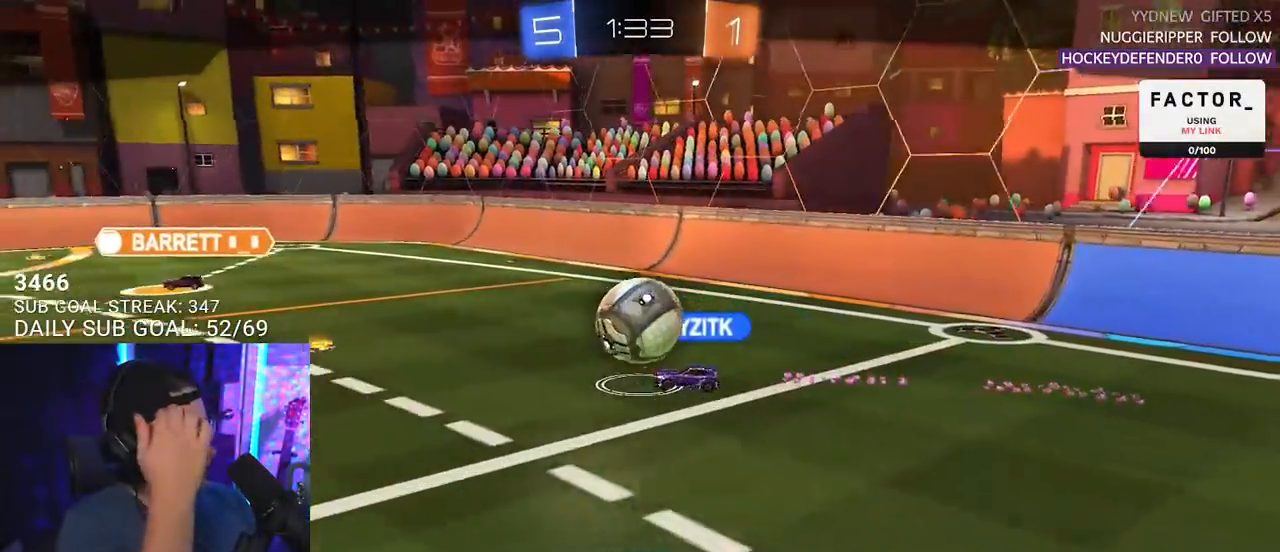
{"buttons": [], "left_stick": "center", "right_stick": "center", "events": []}
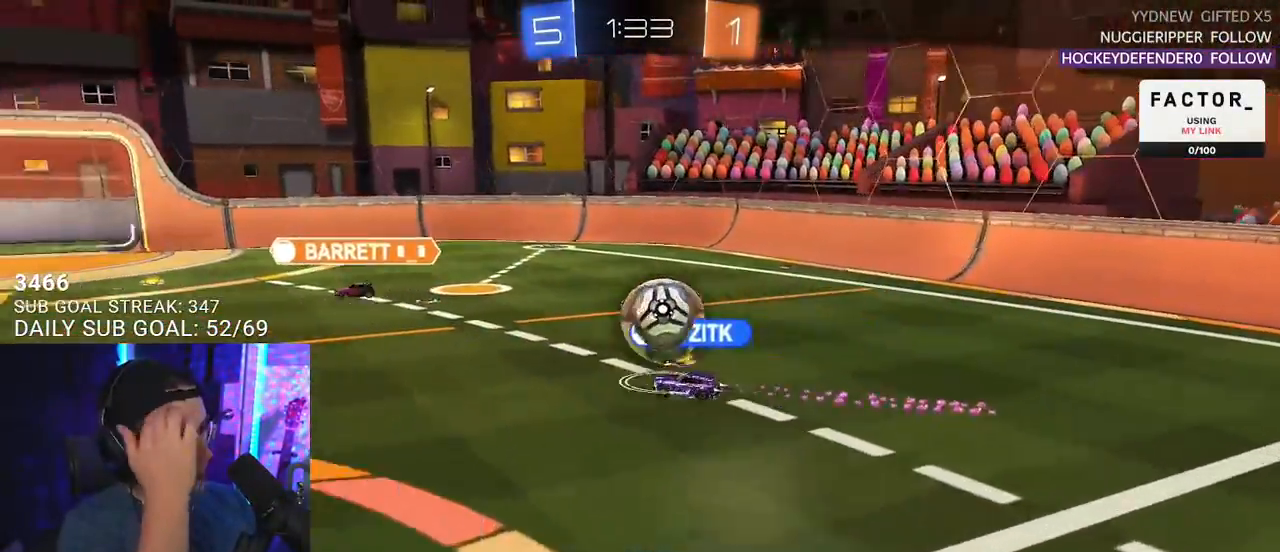
{"buttons": [], "left_stick": "center", "right_stick": "center", "events": []}
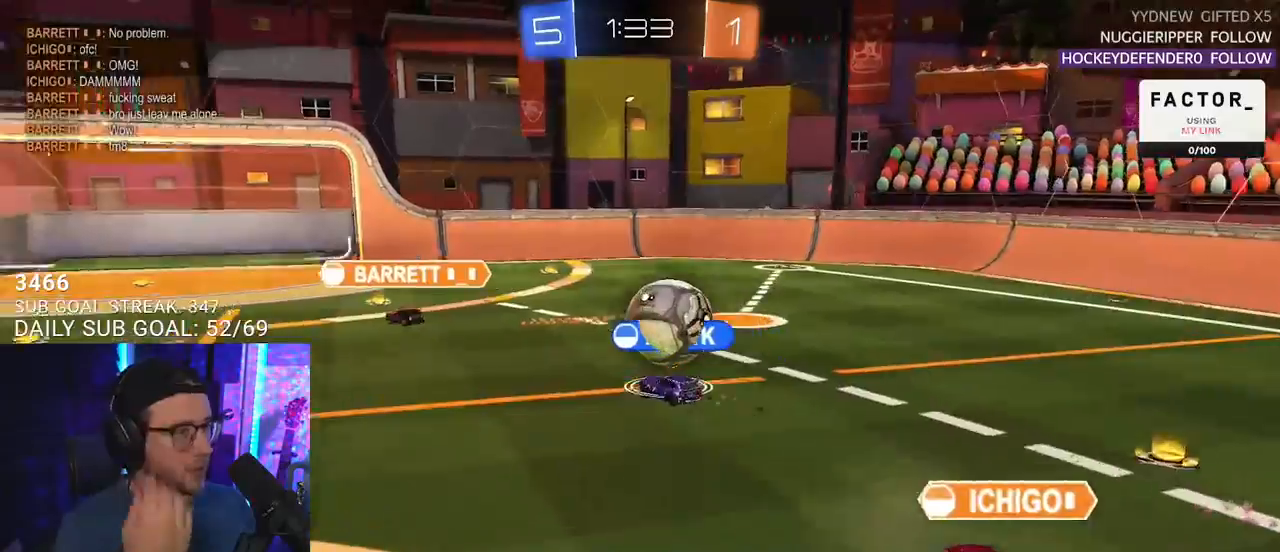
{"buttons": [], "left_stick": "center", "right_stick": "center", "events": []}
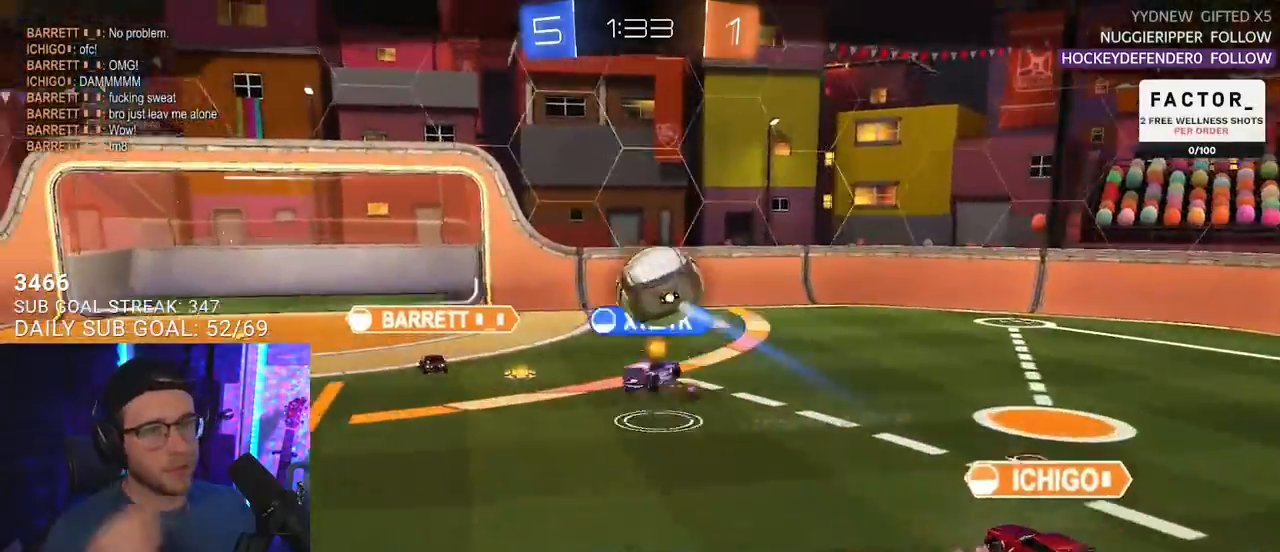
{"buttons": [], "left_stick": "center", "right_stick": "center", "events": []}
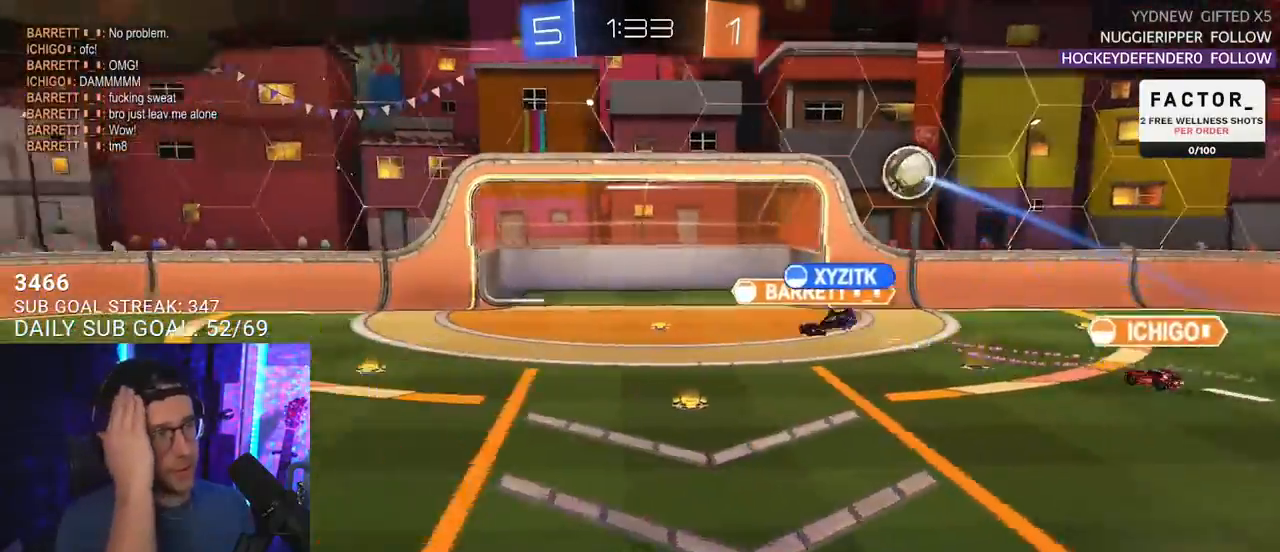
{"buttons": [], "left_stick": "center", "right_stick": "center", "events": []}
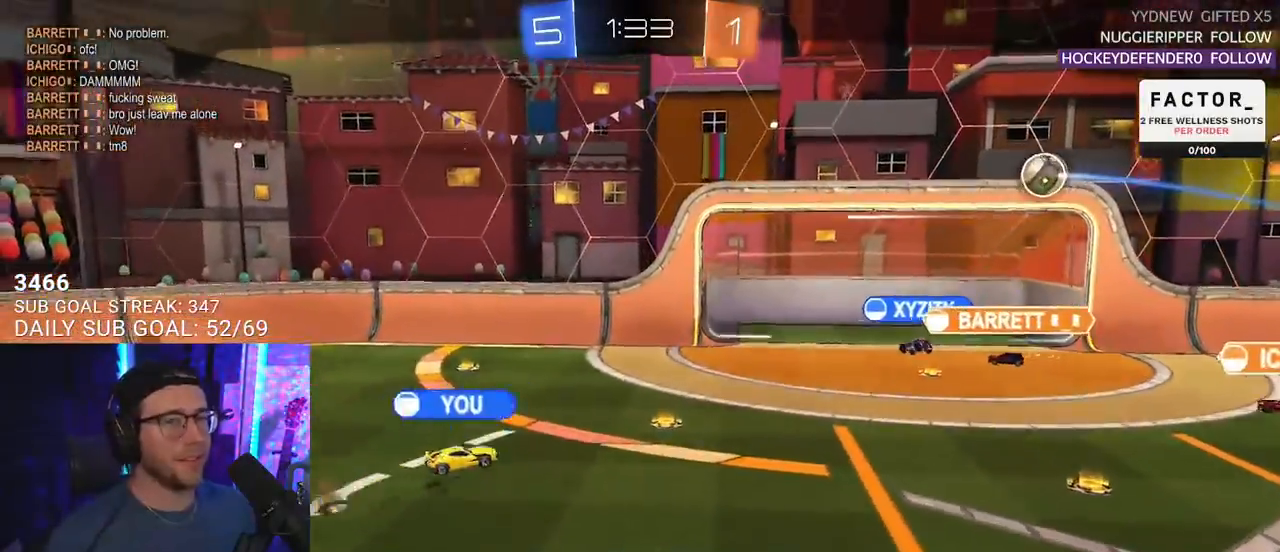
{"buttons": ["SELECT"], "left_stick": "center", "right_stick": "center", "events": [[433, "SELECT", "down"]]}
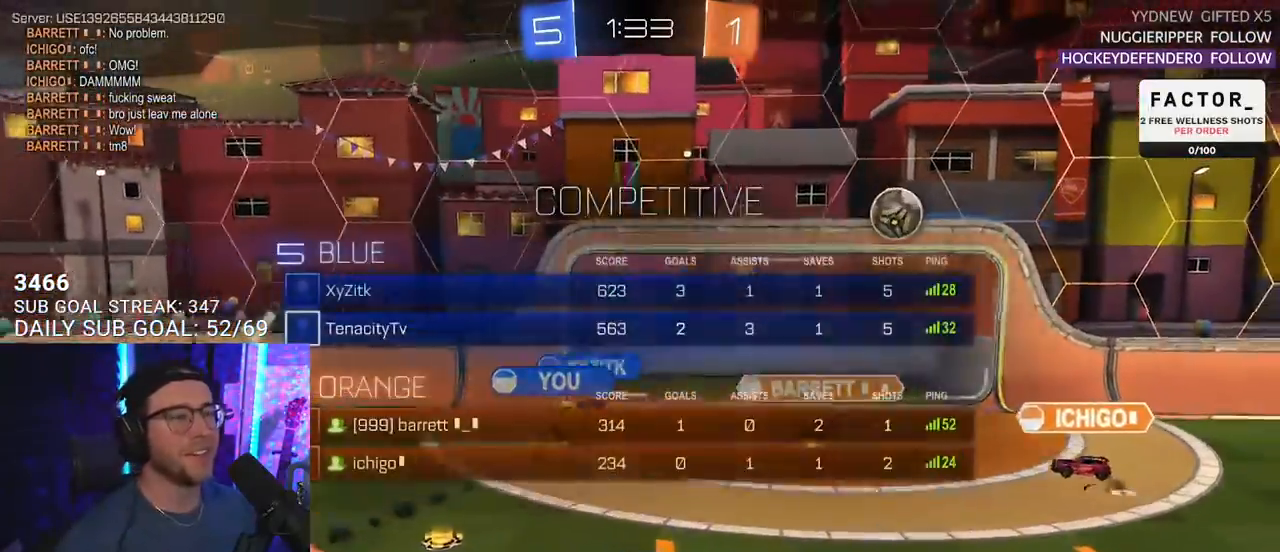
{"buttons": [], "left_stick": "center", "right_stick": "center", "events": [[50, "SELECT", "up"], [133, "SELECT", "down"], [233, "SELECT", "up"], [283, "SELECT", "down"], [383, "SELECT", "up"]]}
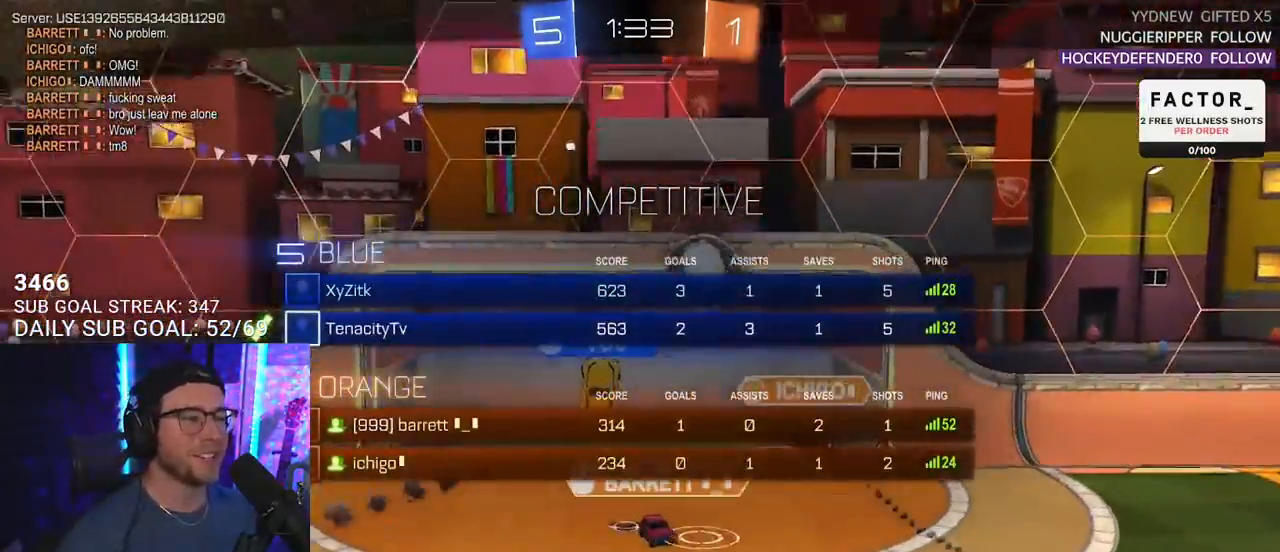
{"buttons": [], "left_stick": "center", "right_stick": "center", "events": []}
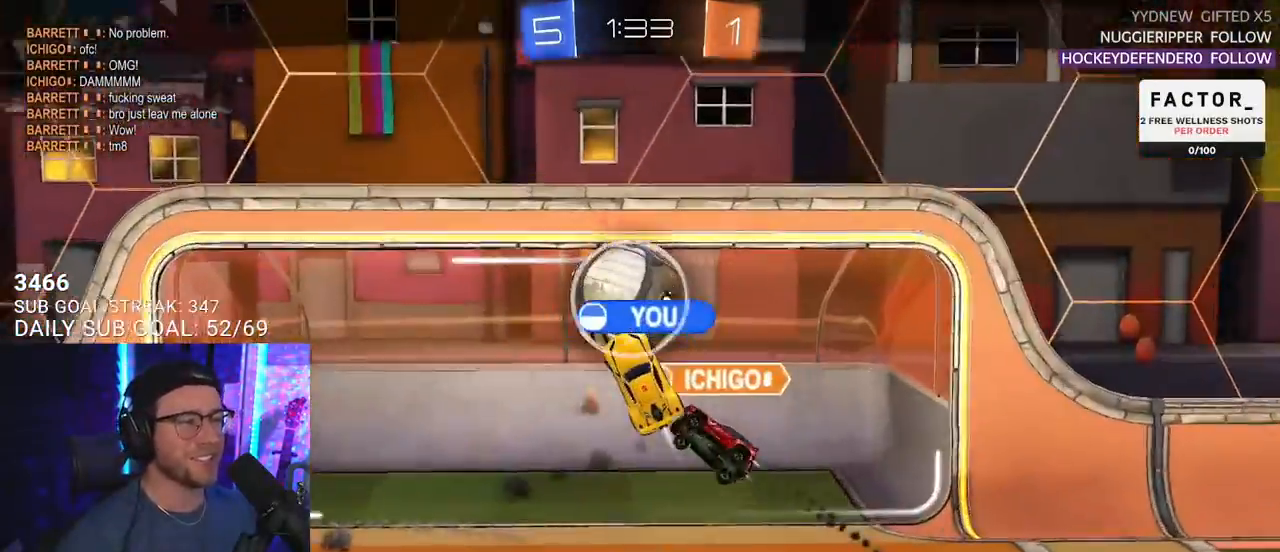
{"buttons": [], "left_stick": "center", "right_stick": "center", "events": []}
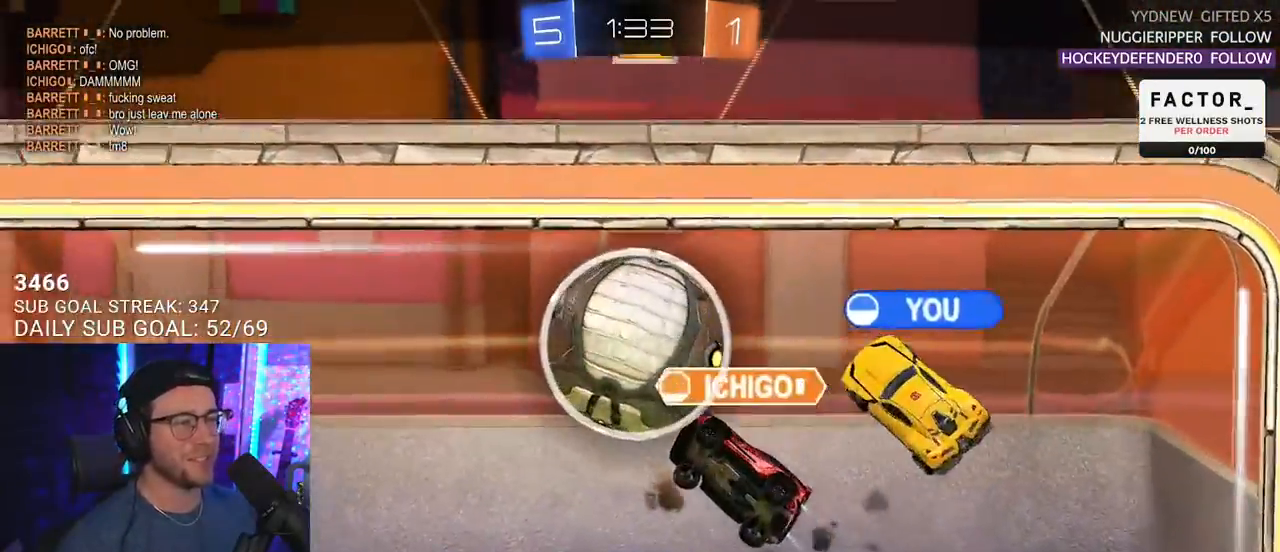
{"buttons": ["CROSS"], "left_stick": "center", "right_stick": "center", "events": [[383, "CROSS", "down"]]}
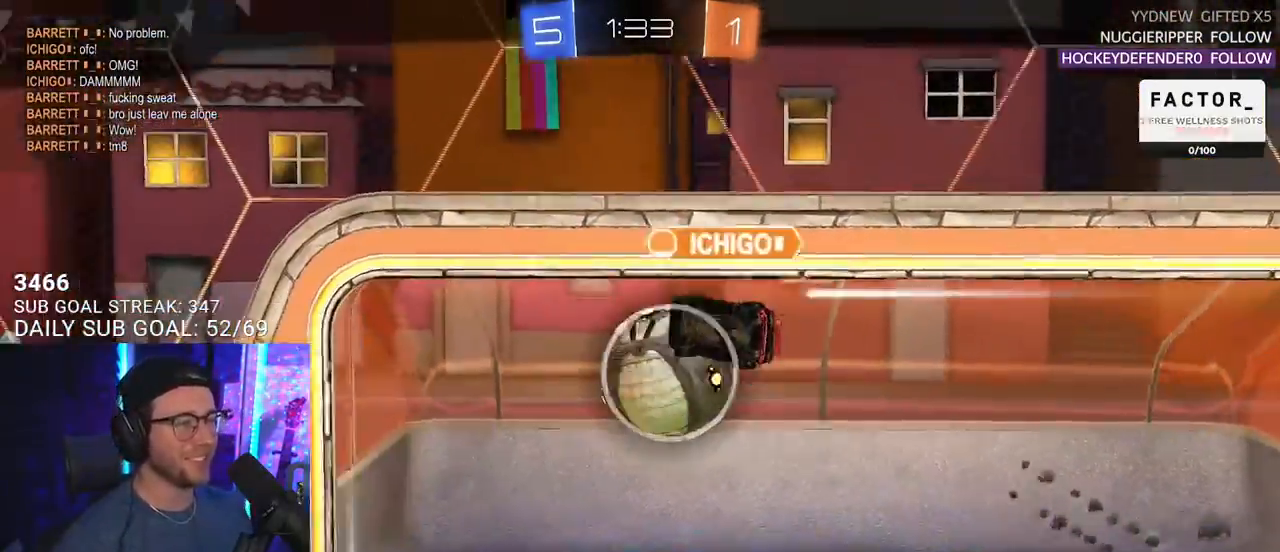
{"buttons": [], "left_stick": "center", "right_stick": "center", "events": [[83, "CROSS", "up"], [383, "SELECT", "down"], [483, "SELECT", "up"]]}
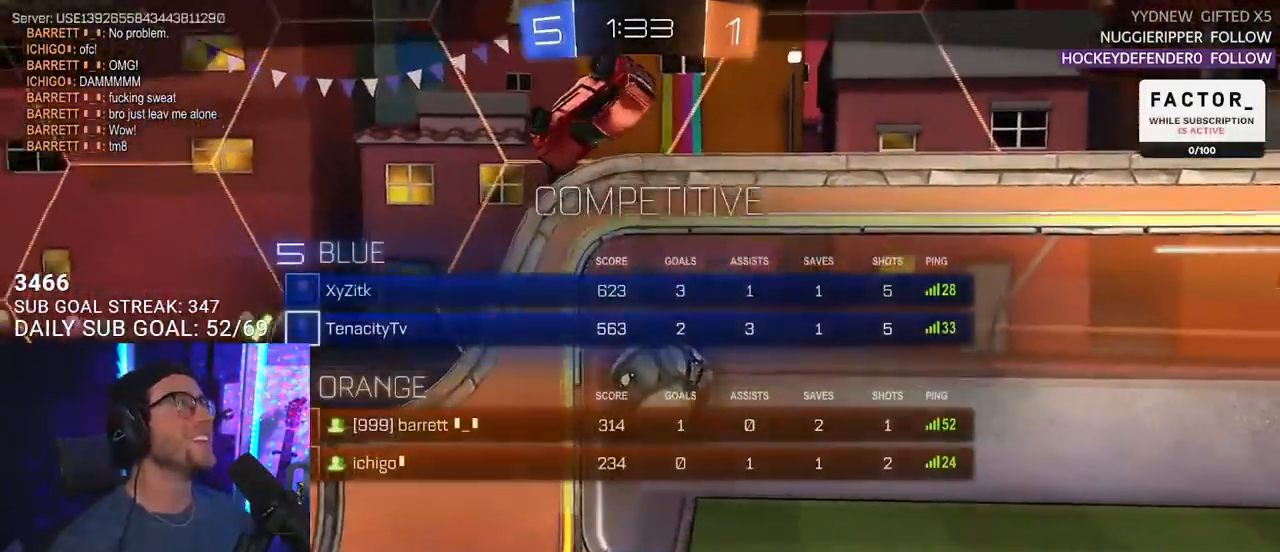
{"buttons": [], "left_stick": "center", "right_stick": "center", "events": [[133, "SELECT", "down"], [217, "SELECT", "up"], [333, "SELECT", "down"], [433, "SELECT", "up"]]}
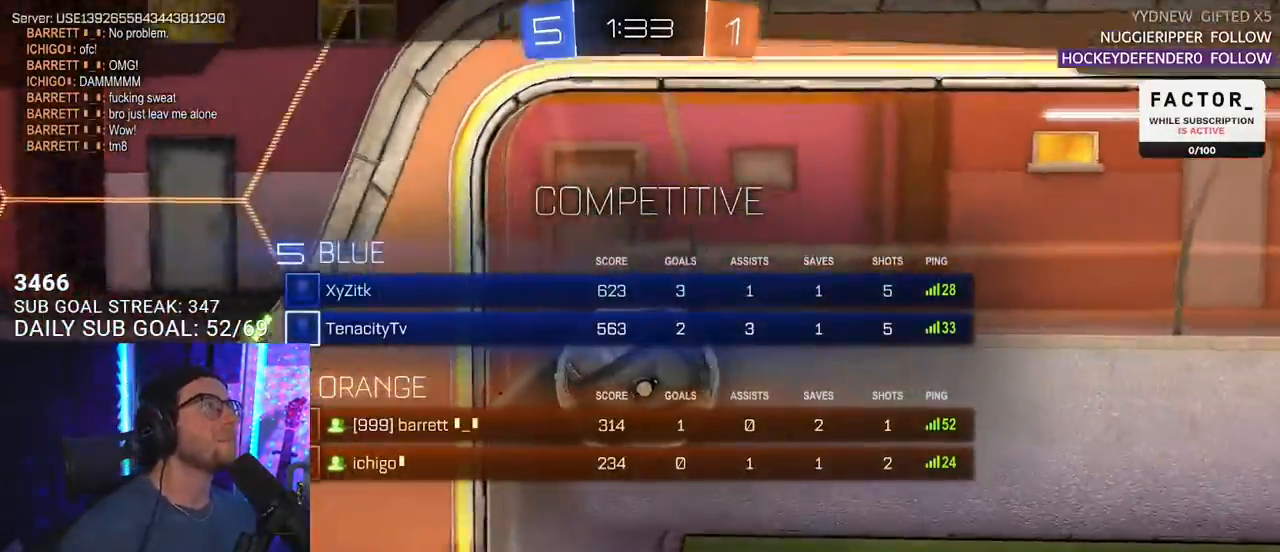
{"buttons": [], "left_stick": "center", "right_stick": "center", "events": []}
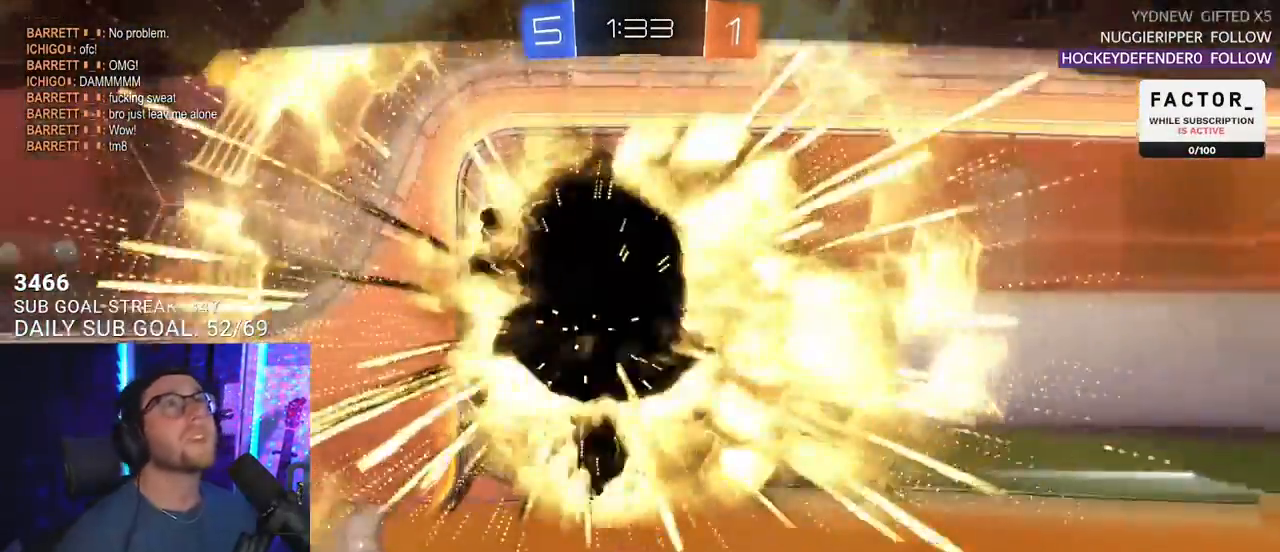
{"buttons": ["CROSS"], "left_stick": "center", "right_stick": "center", "events": [[383, "CROSS", "down"]]}
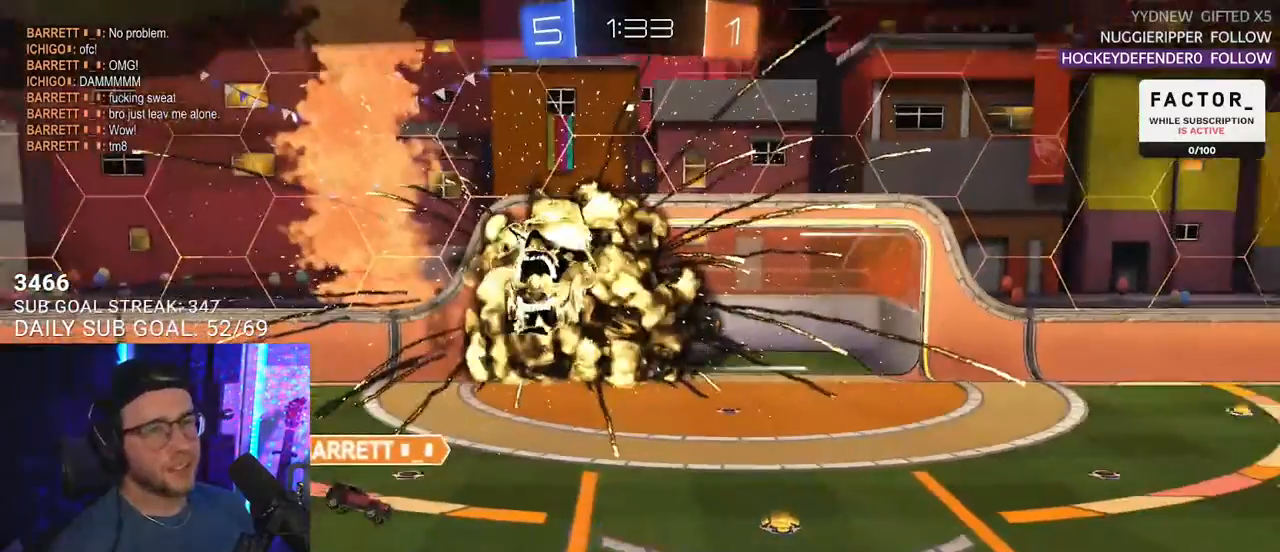
{"buttons": [], "left_stick": "center", "right_stick": "center", "events": [[33, "CROSS", "up"]]}
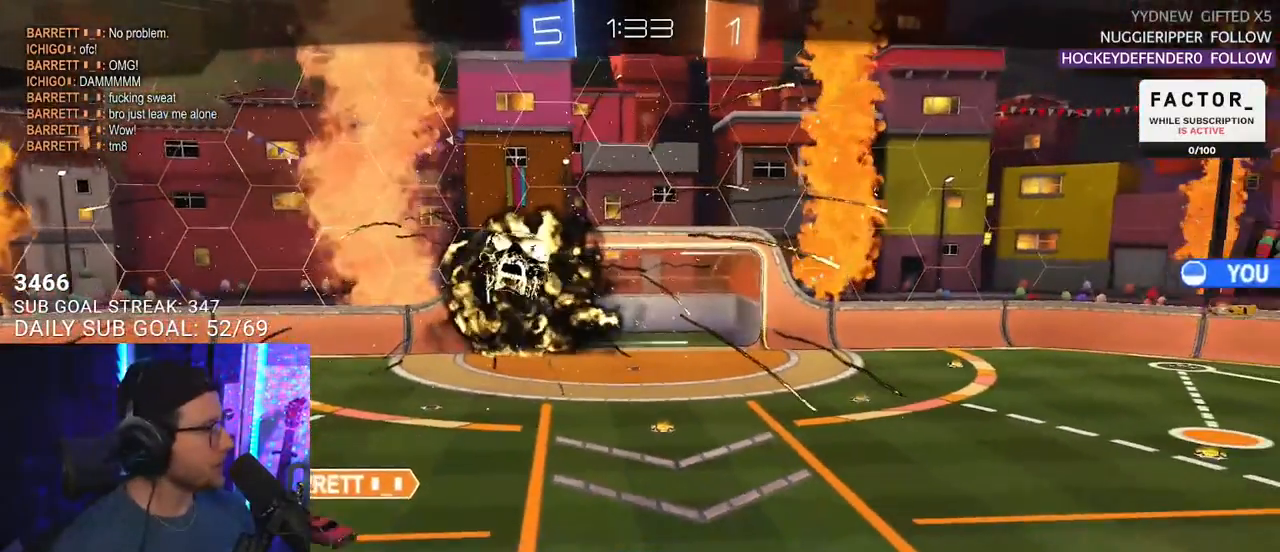
{"buttons": ["R3"], "left_stick": "center", "right_stick": "center"}
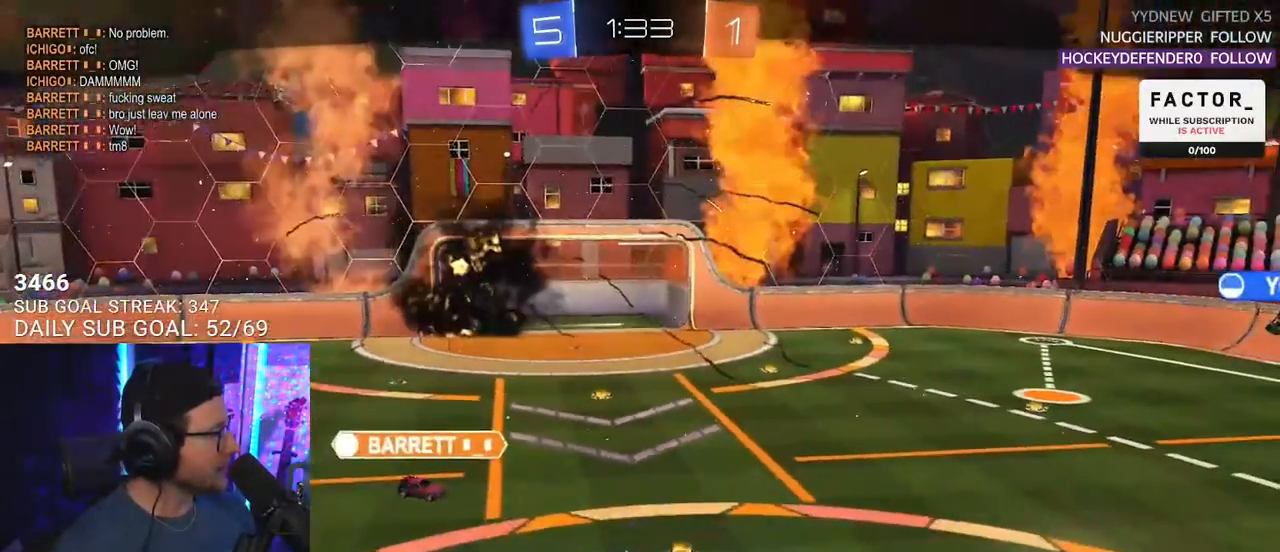
{"buttons": [], "left_stick": "center", "right_stick": "center", "events": [[267, "R3", "up"], [350, "R3", "down"], [417, "R3", "up"]]}
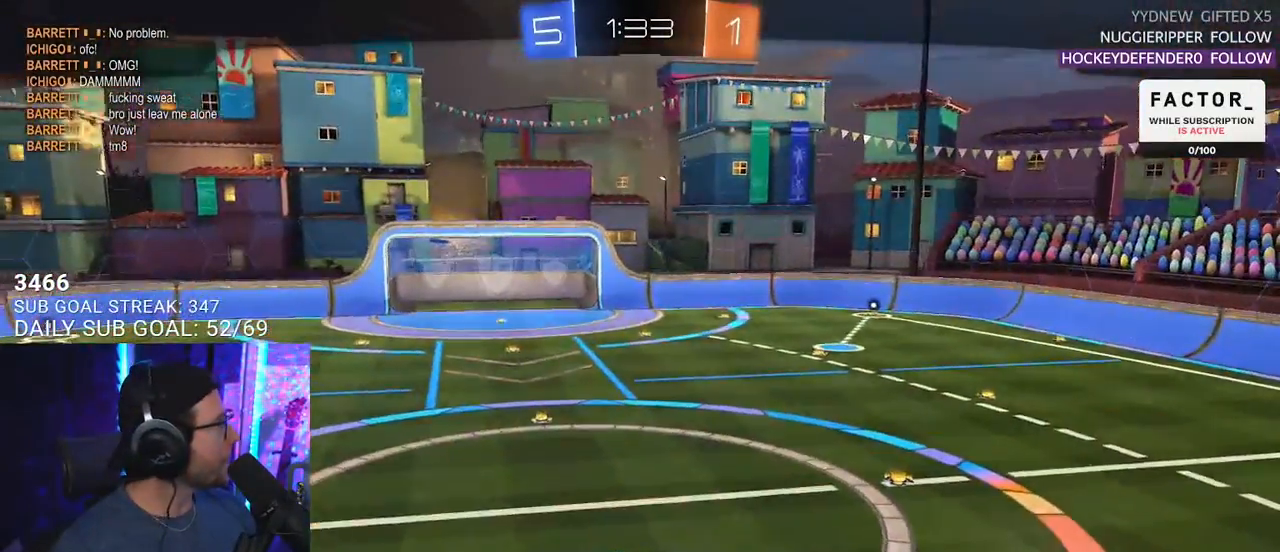
{"buttons": [], "left_stick": "center", "right_stick": "center", "events": [[33, "R3", "down"], [217, "R3", "up"]]}